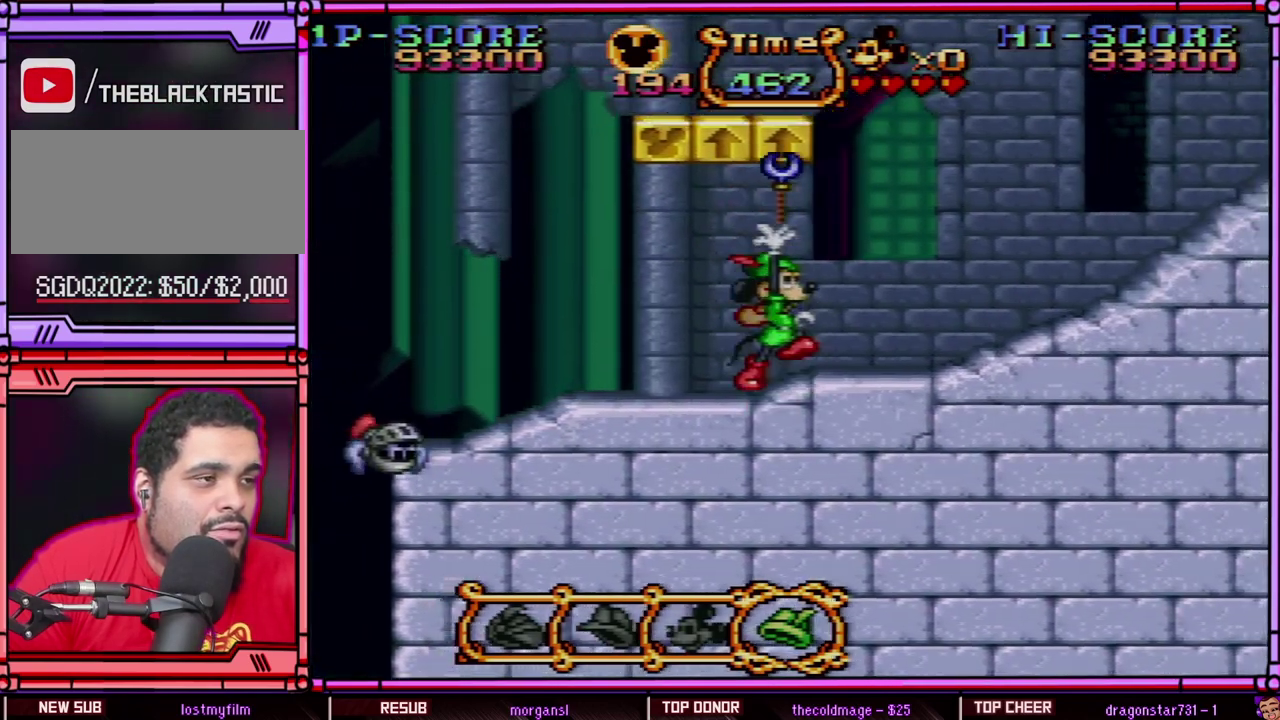
Gameplay with a controller (Nintendo layout); each line is a JSON object with the inputs held at the frame after it. "events" lists button and stick changes between this image and that frame as [ms after this image, input, new state], when the widget could be followed in between. Not read: L3 R3 SELECT.
{"buttons": ["Y", "DPAD_UP"], "events": [[33, "B", "down"], [33, "Y", "down"], [117, "B", "up"]]}
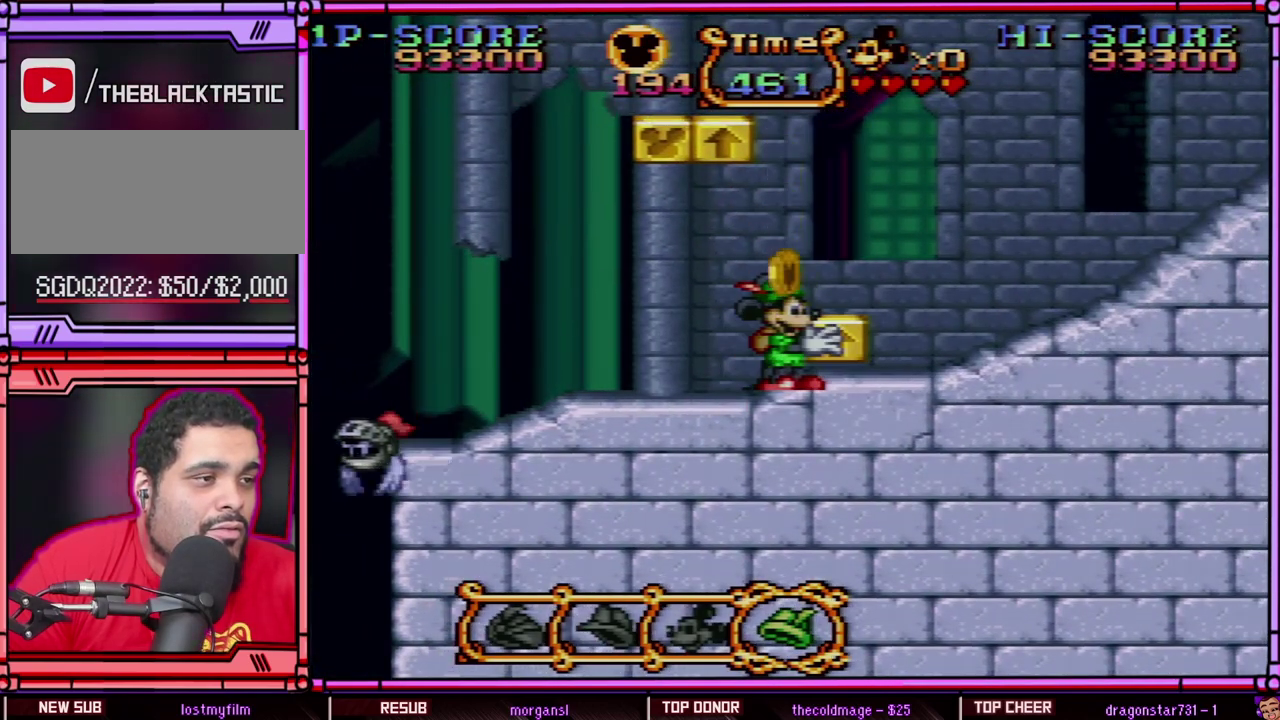
{"buttons": ["B", "Y", "DPAD_UP", "DPAD_RIGHT"], "events": [[83, "Y", "up"], [183, "Y", "down"], [250, "B", "down"], [267, "DPAD_RIGHT", "down"]]}
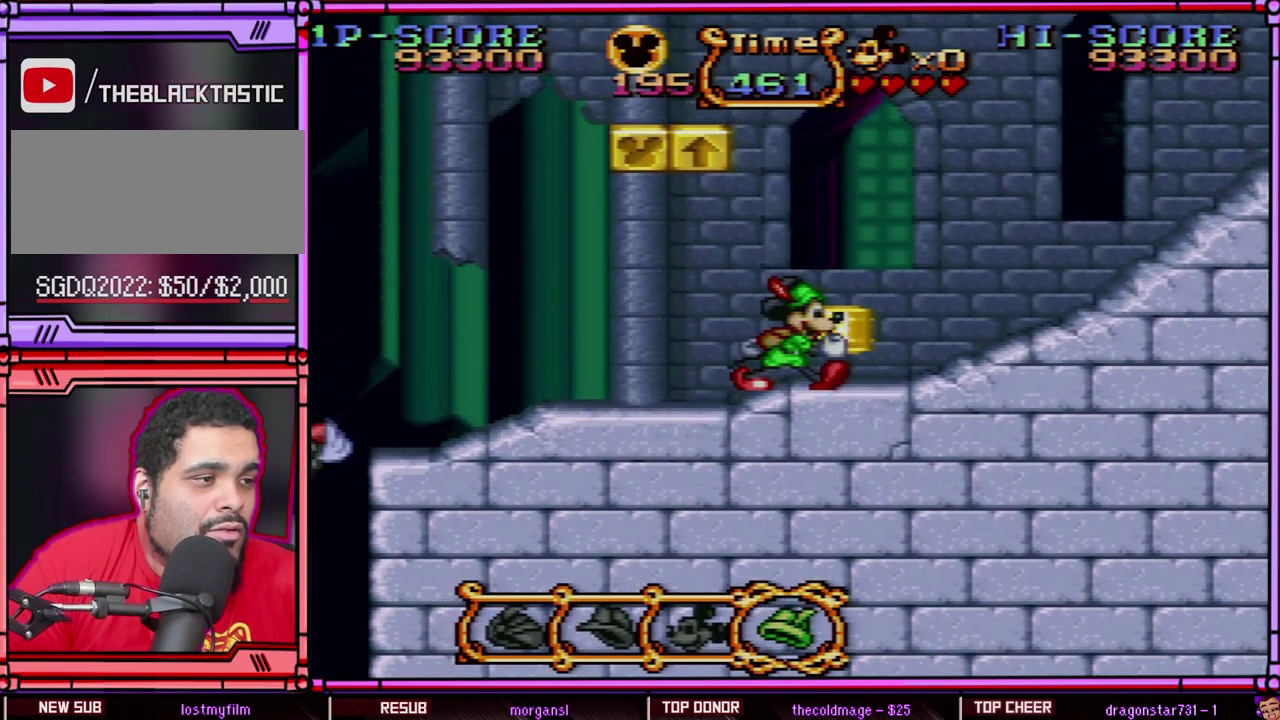
{"buttons": ["B", "Y", "DPAD_RIGHT"], "events": [[17, "B", "up"], [250, "B", "down"], [383, "DPAD_UP", "up"]]}
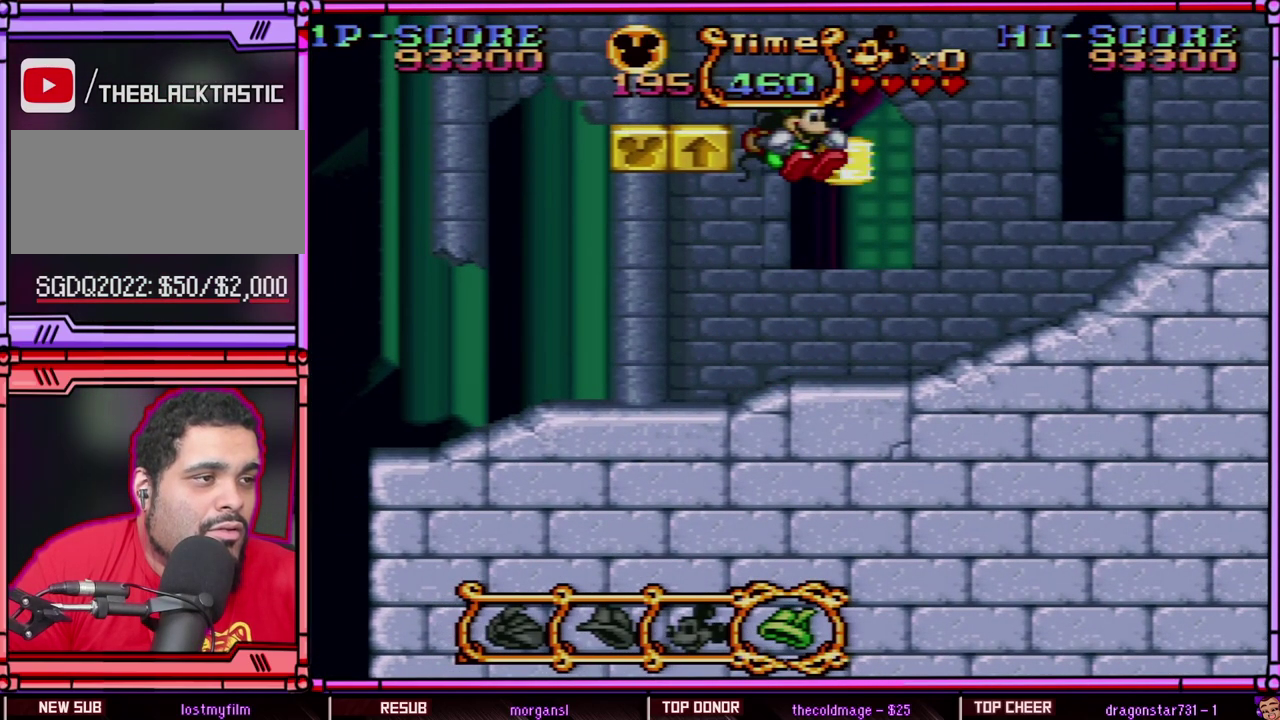
{"buttons": ["DPAD_UP"], "events": [[167, "B", "up"], [200, "DPAD_UP", "down"], [283, "DPAD_RIGHT", "up"], [317, "Y", "up"]]}
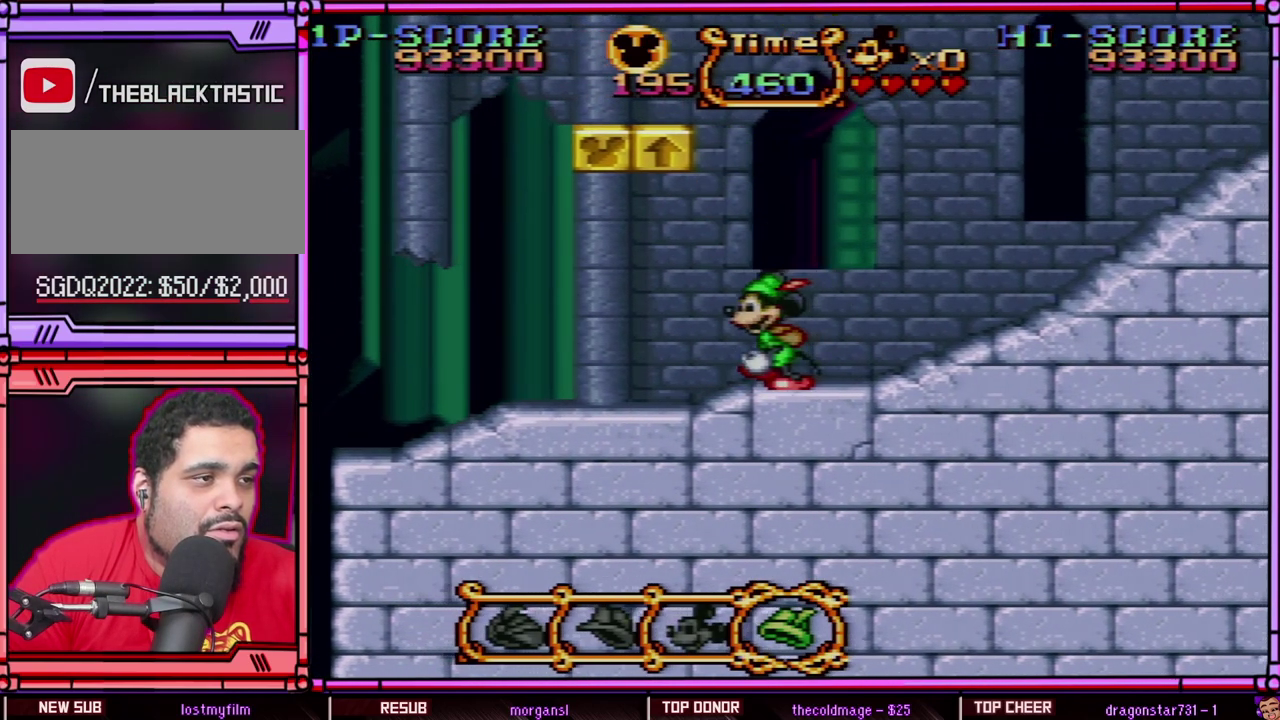
{"buttons": ["Y", "DPAD_UP"], "events": [[17, "DPAD_LEFT", "down"], [267, "B", "down"], [333, "DPAD_LEFT", "up"], [333, "Y", "down"], [467, "B", "up"]]}
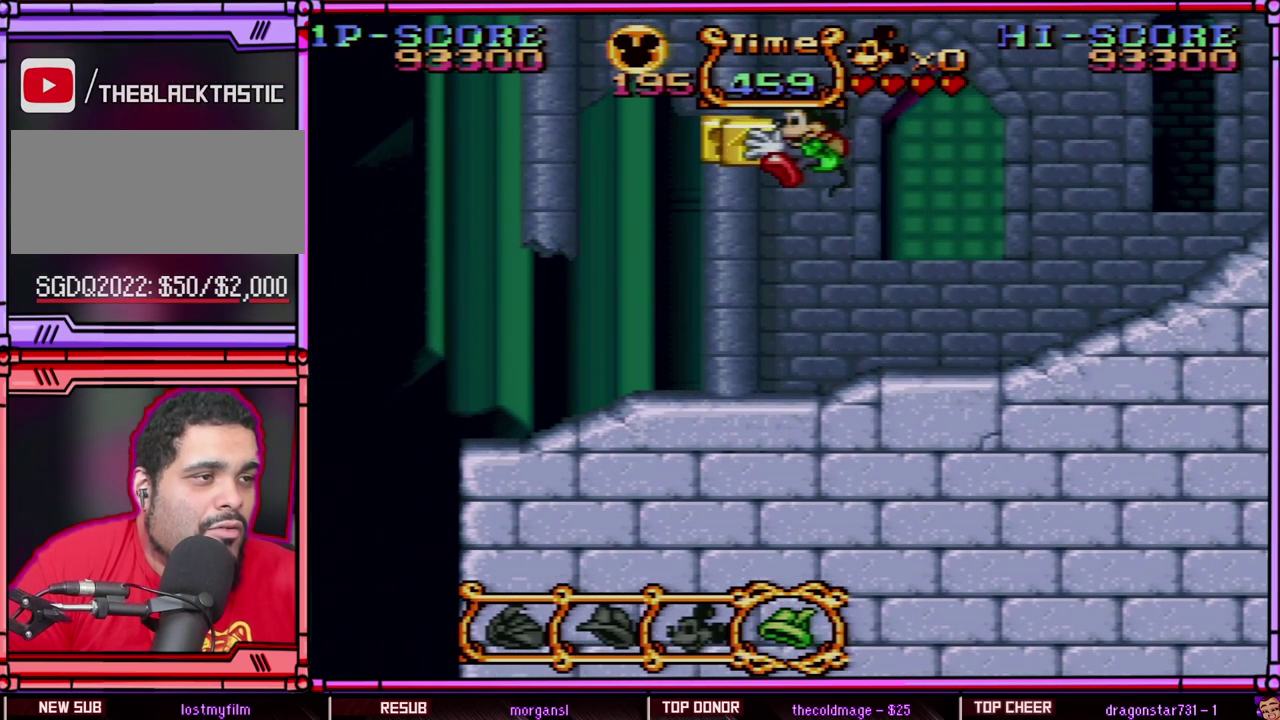
{"buttons": ["Y"], "events": [[67, "DPAD_UP", "up"], [200, "DPAD_RIGHT", "down"], [417, "Y", "up"], [500, "DPAD_RIGHT", "up"], [500, "Y", "down"]]}
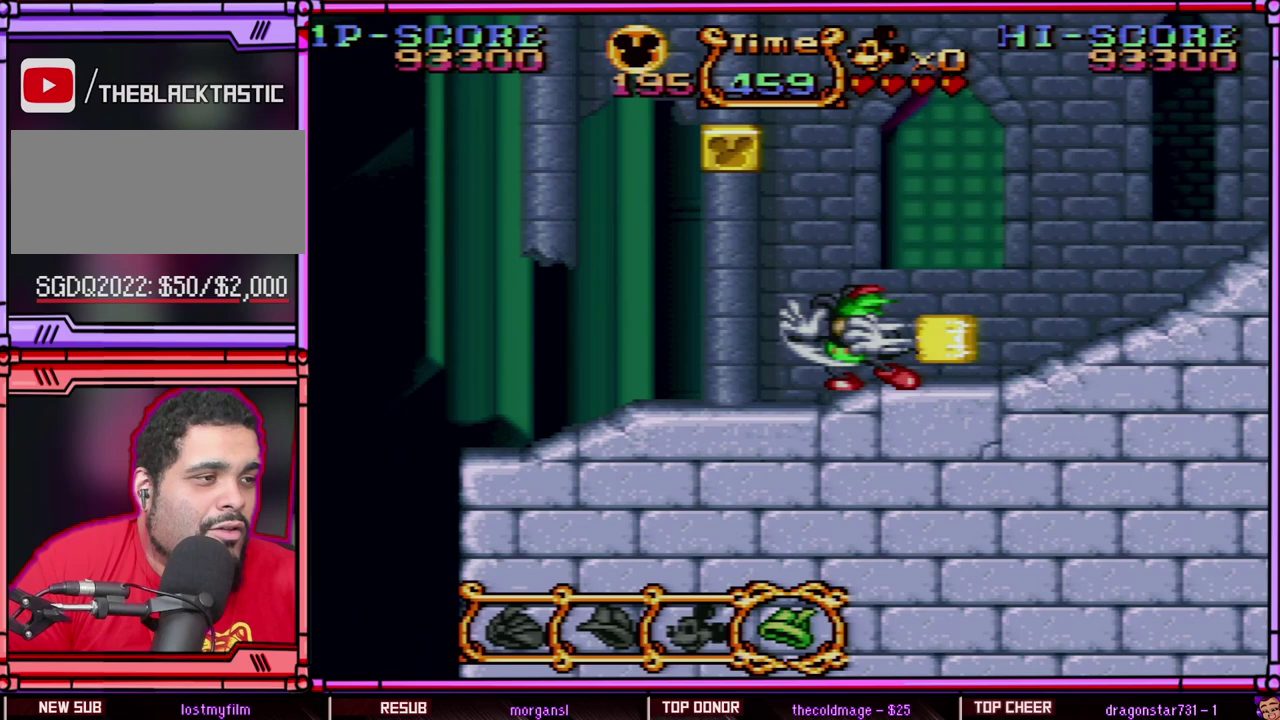
{"buttons": ["B", "Y", "DPAD_RIGHT"], "events": [[250, "B", "down"], [333, "DPAD_RIGHT", "down"]]}
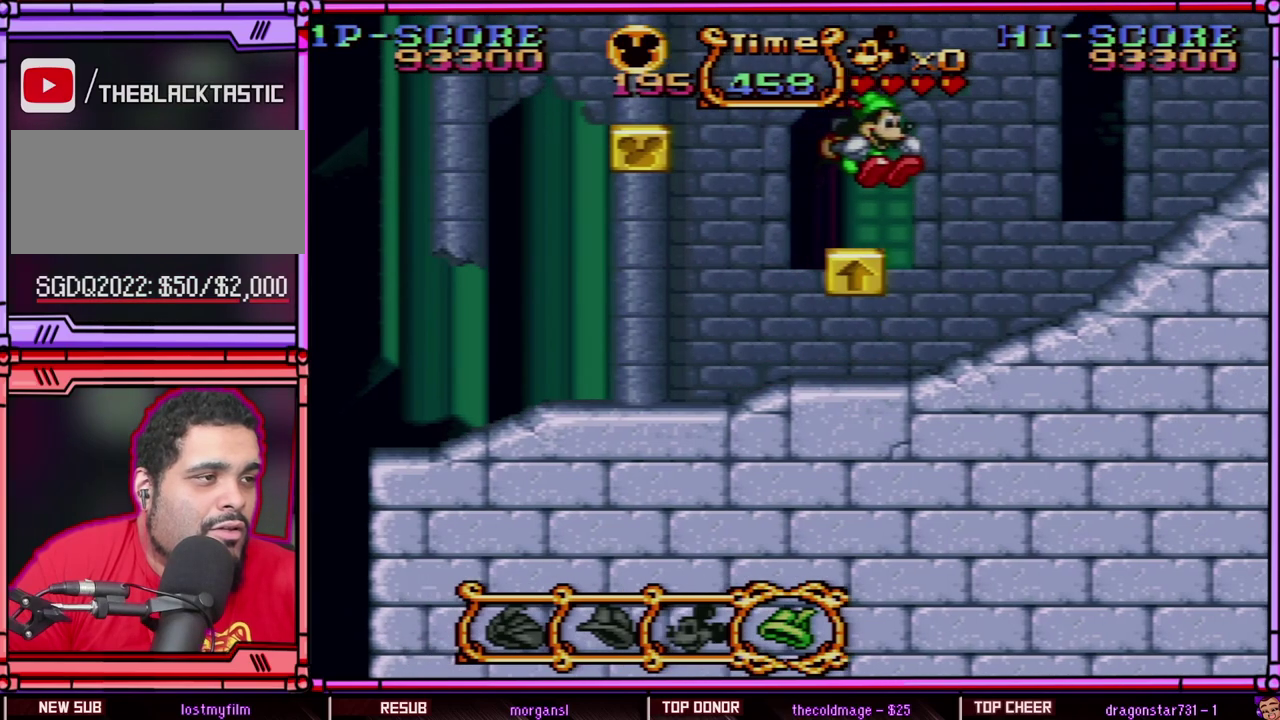
{"buttons": ["Y"], "events": [[33, "B", "up"], [133, "DPAD_LEFT", "down"], [133, "DPAD_RIGHT", "up"], [317, "DPAD_LEFT", "up"]]}
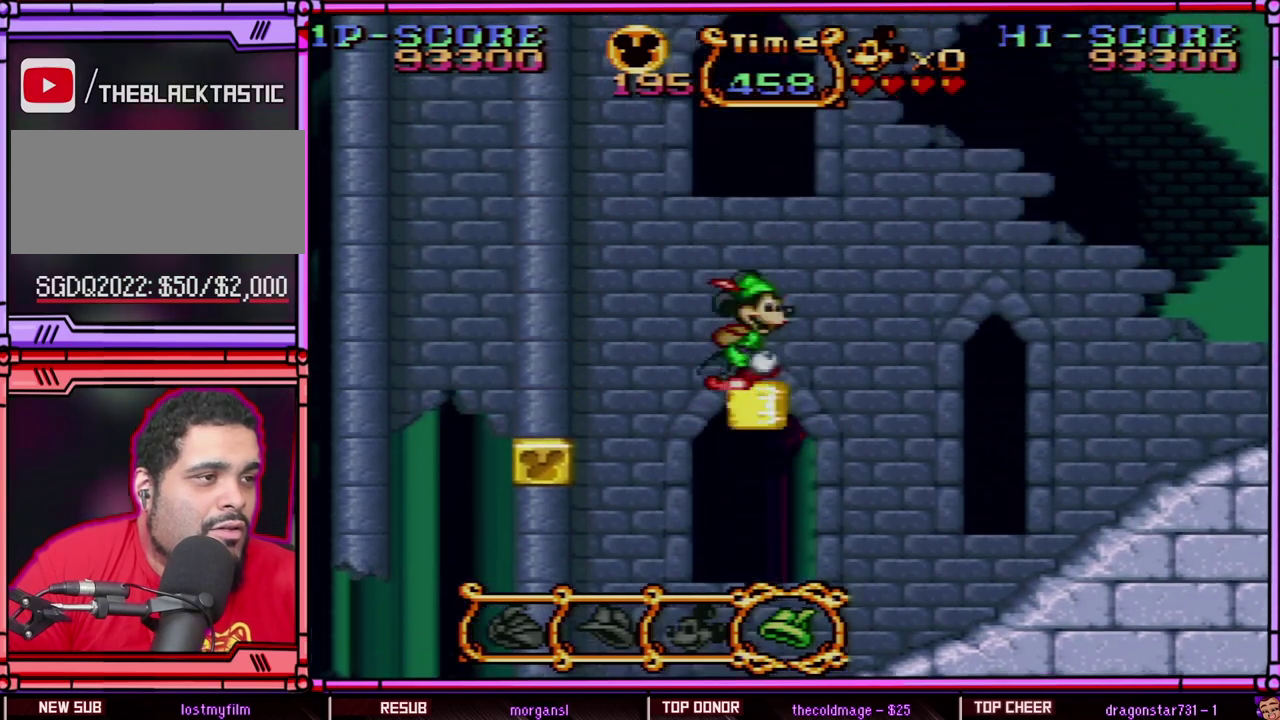
{"buttons": ["Y", "DPAD_LEFT"], "events": [[100, "DPAD_RIGHT", "down"], [200, "DPAD_RIGHT", "up"], [467, "DPAD_LEFT", "down"]]}
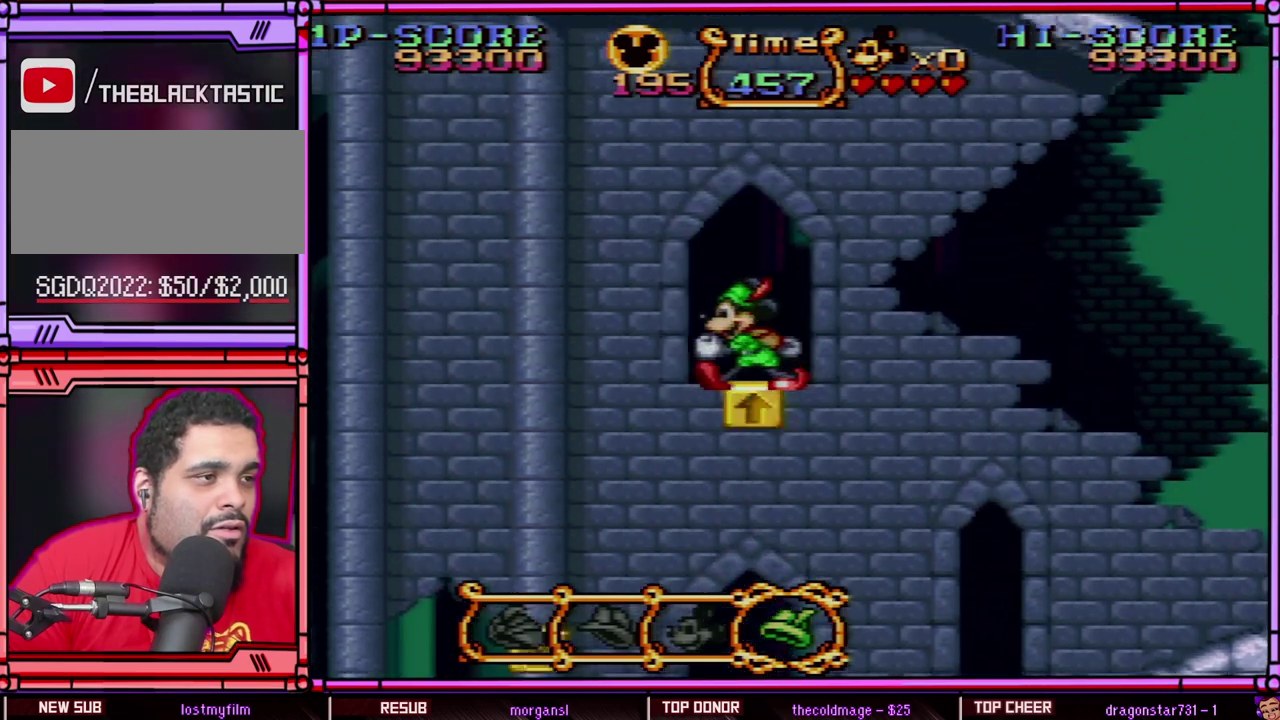
{"buttons": ["Y"], "events": [[67, "DPAD_LEFT", "up"]]}
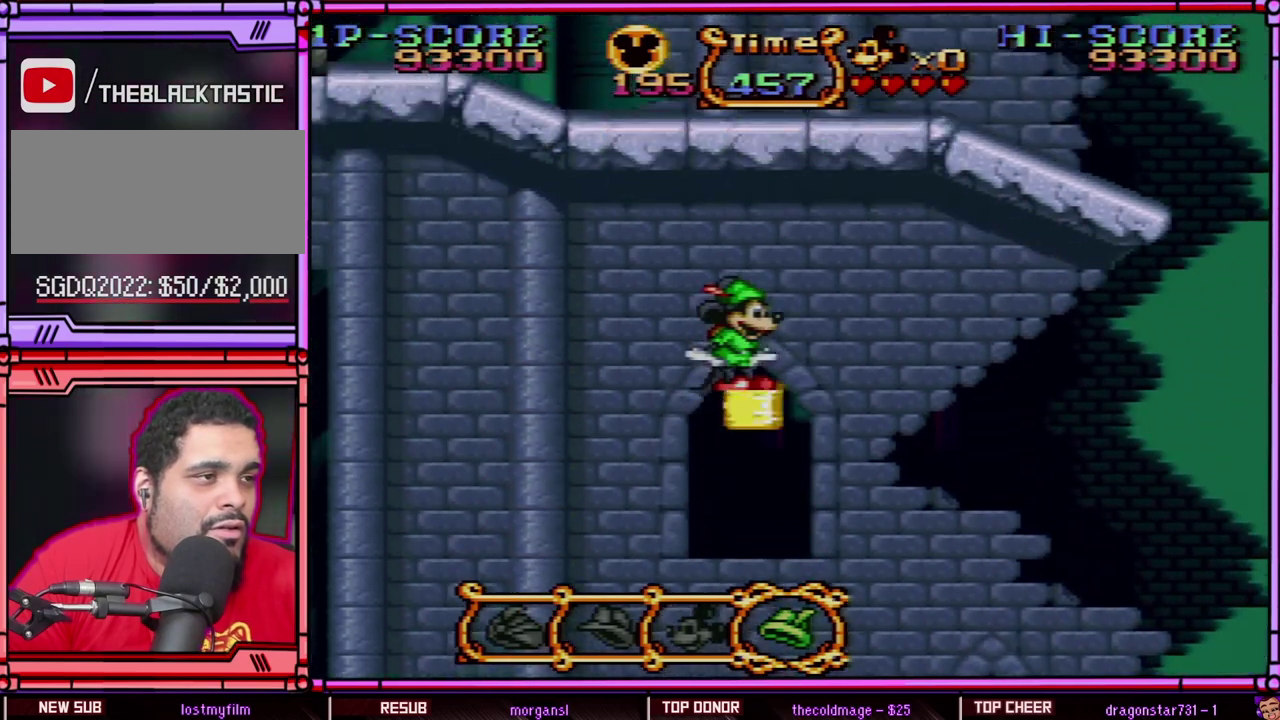
{"buttons": ["Y", "DPAD_UP"], "events": [[333, "Y", "up"], [367, "DPAD_UP", "down"], [400, "Y", "down"]]}
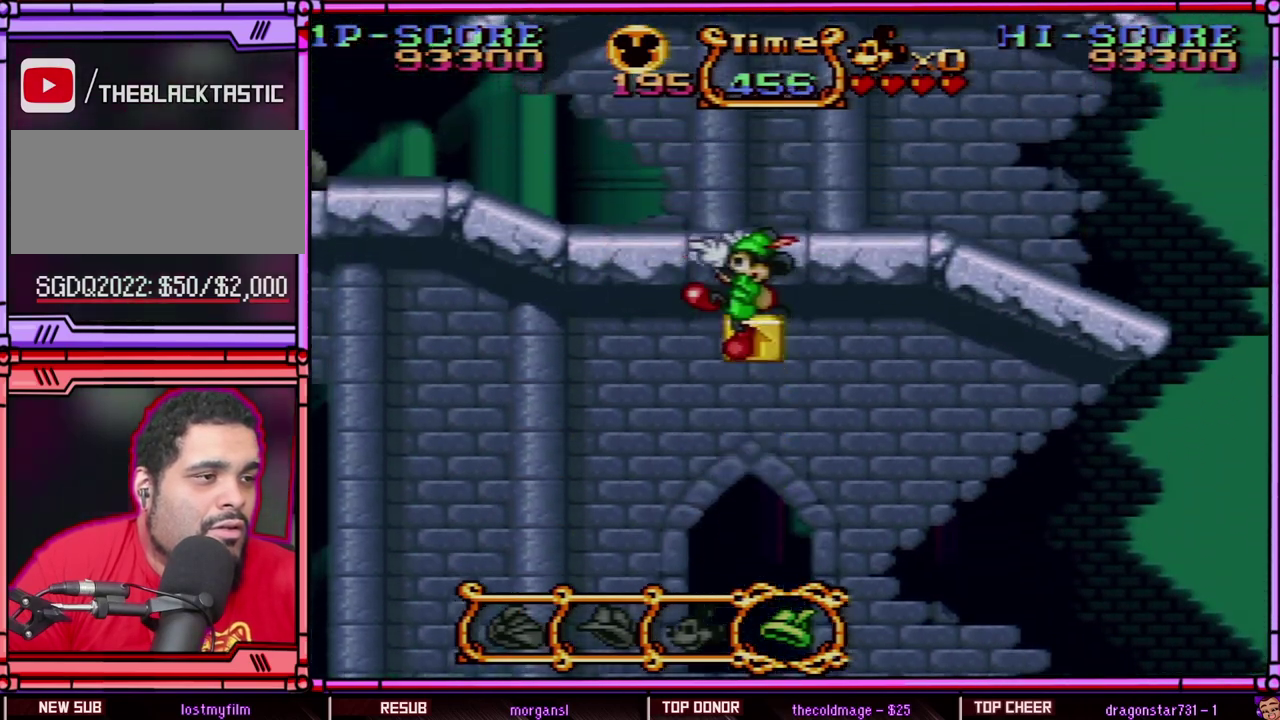
{"buttons": ["Y", "DPAD_UP"], "events": []}
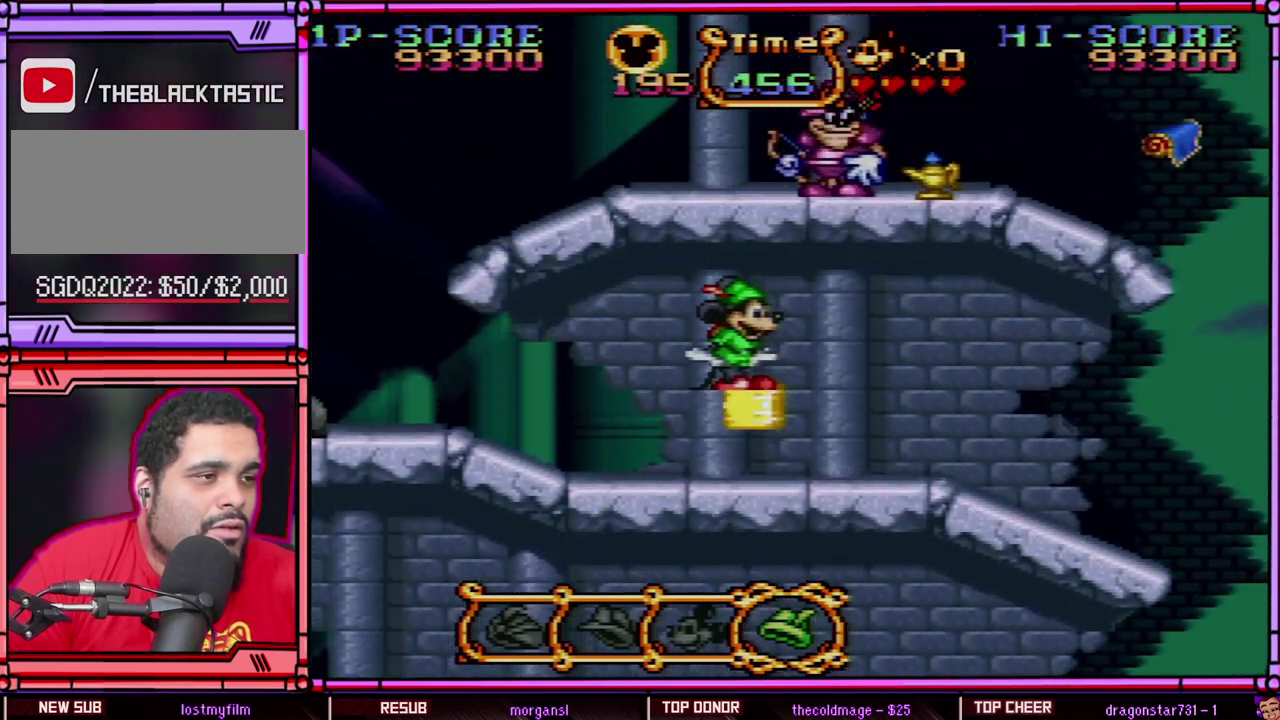
{"buttons": ["Y", "DPAD_UP"], "events": [[200, "Y", "up"], [250, "Y", "down"]]}
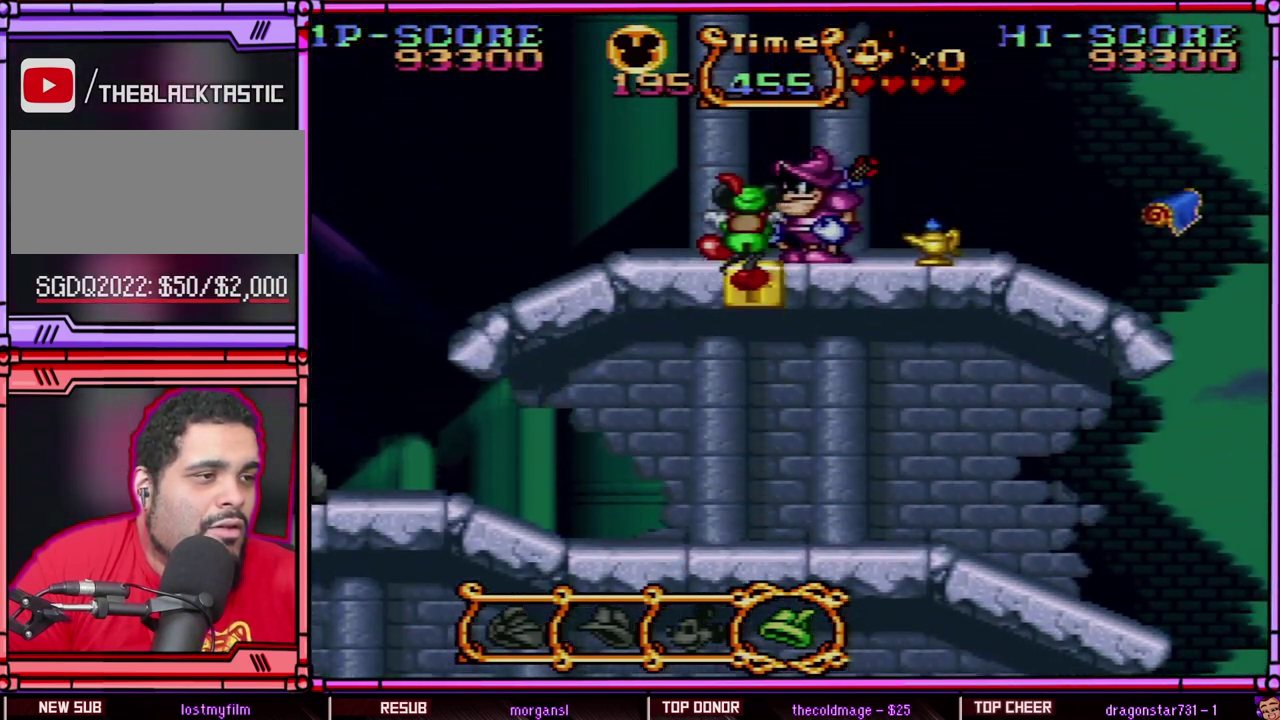
{"buttons": ["Y"], "events": [[217, "DPAD_LEFT", "down"], [400, "DPAD_LEFT", "up"], [500, "DPAD_UP", "up"]]}
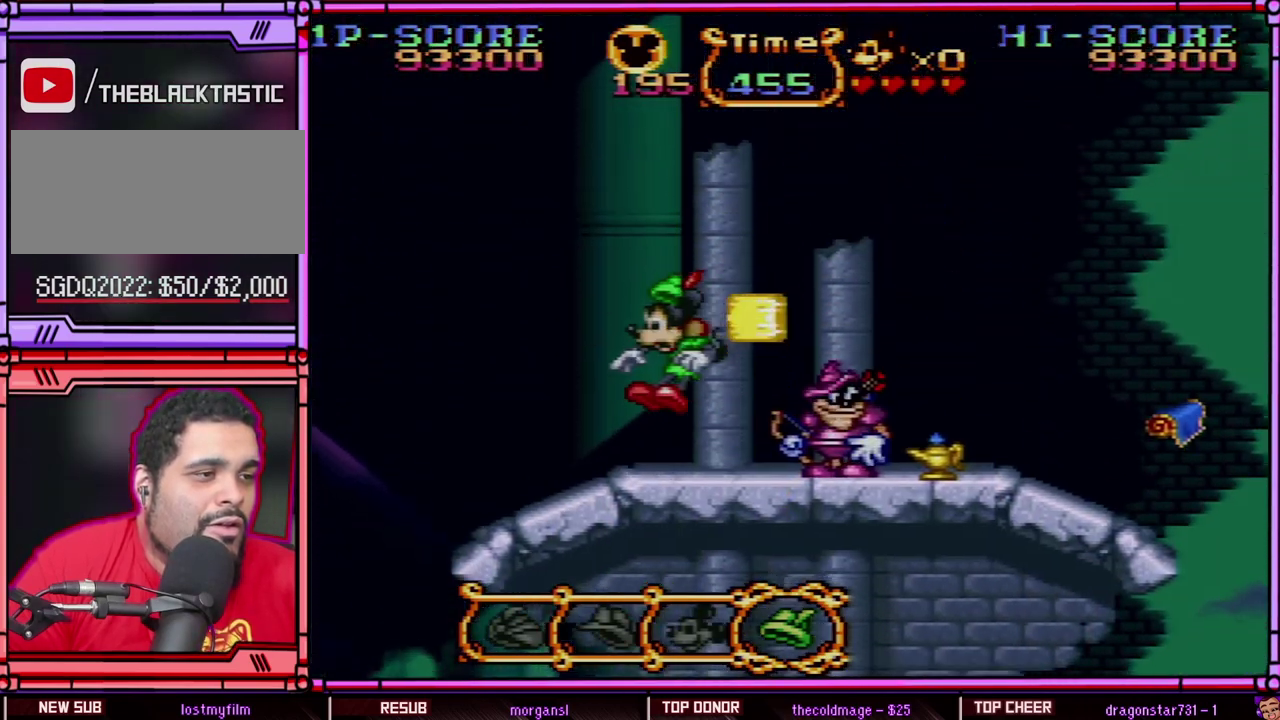
{"buttons": ["B", "Y", "DPAD_UP", "DPAD_RIGHT"], "events": [[83, "DPAD_UP", "down"], [133, "DPAD_RIGHT", "down"], [233, "DPAD_RIGHT", "up"], [433, "DPAD_RIGHT", "down"], [467, "B", "down"]]}
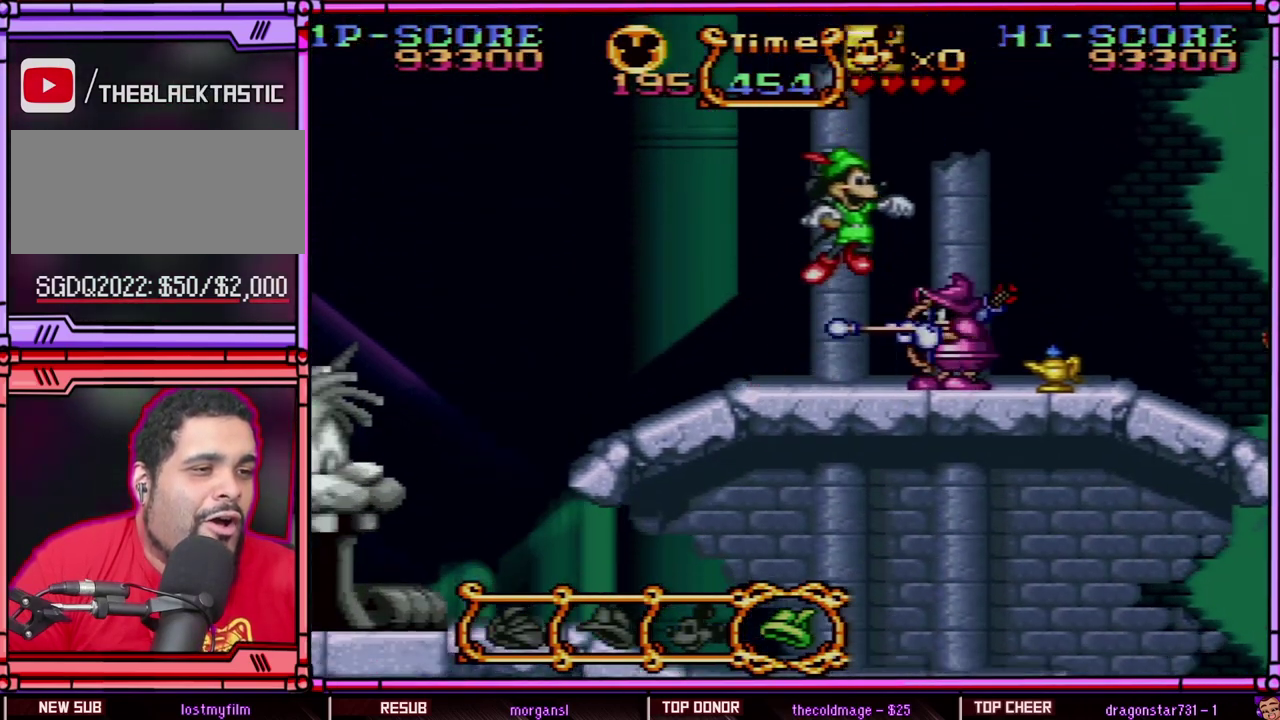
{"buttons": ["B", "Y", "DPAD_UP", "DPAD_RIGHT"], "events": []}
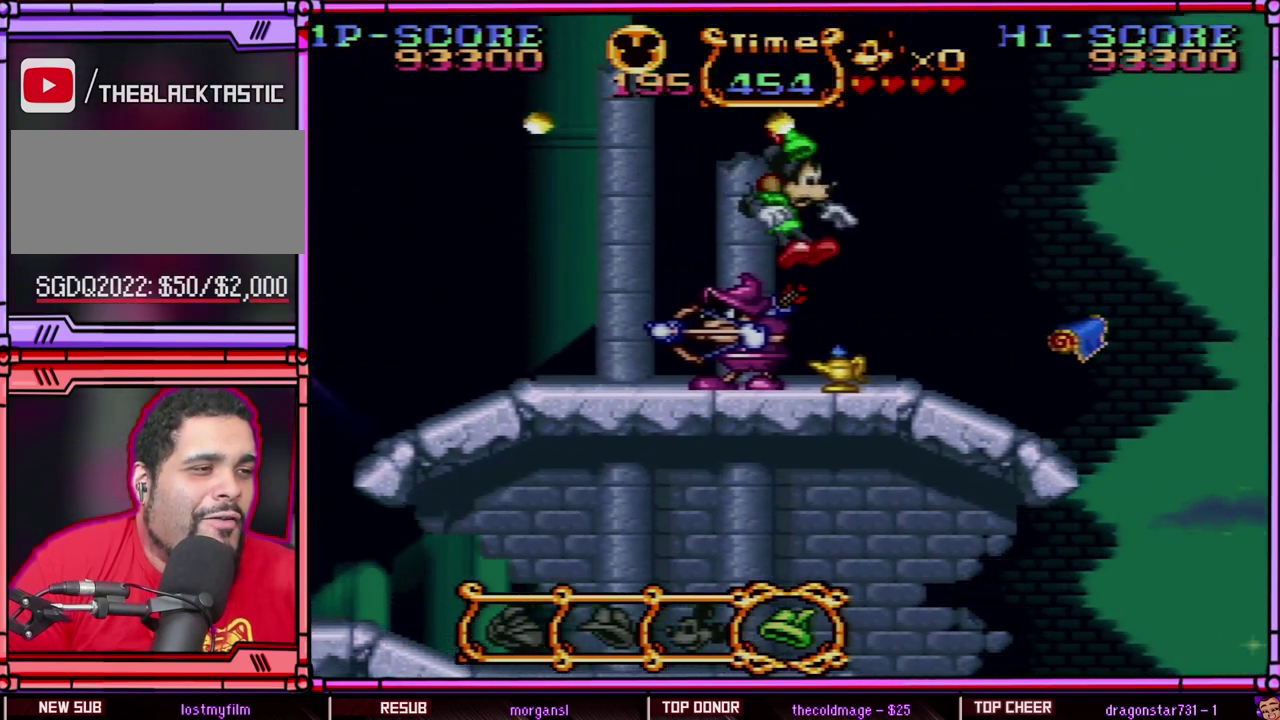
{"buttons": ["B", "Y", "DPAD_LEFT"], "events": [[233, "B", "up"], [283, "DPAD_RIGHT", "up"], [333, "DPAD_LEFT", "down"], [333, "DPAD_UP", "up"], [433, "B", "down"]]}
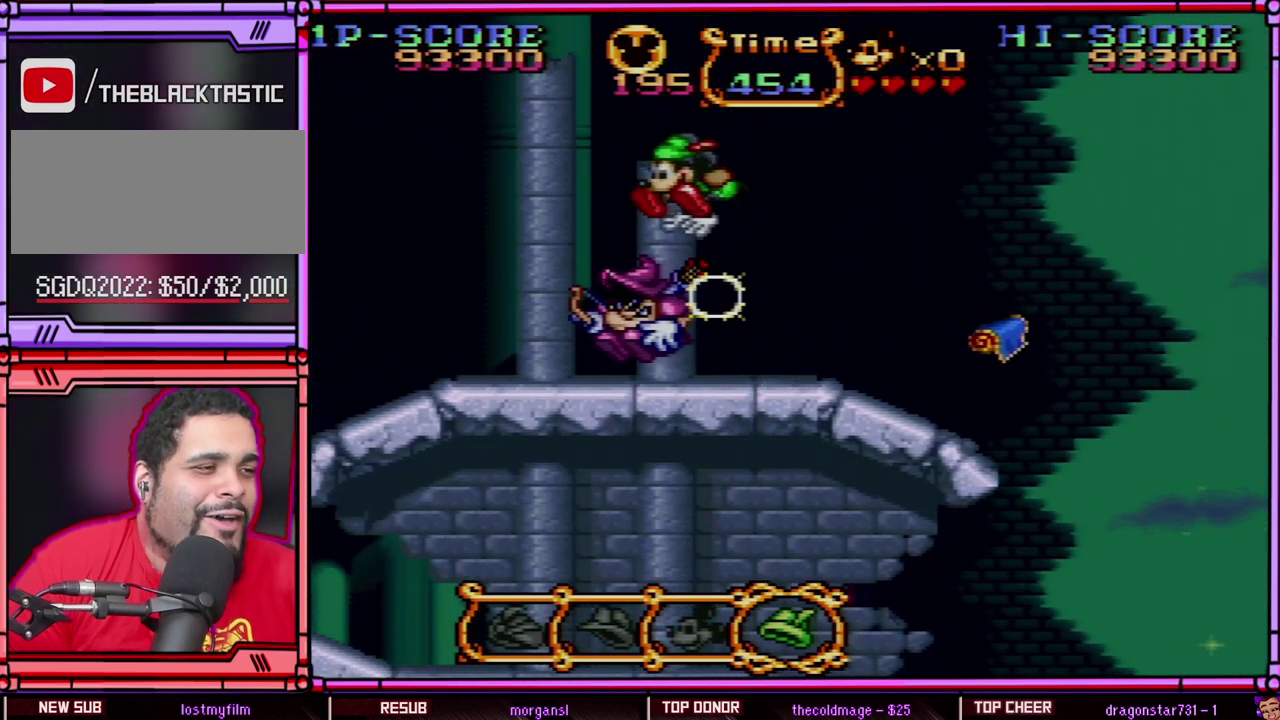
{"buttons": ["B", "Y", "DPAD_UP", "DPAD_RIGHT"], "events": [[200, "DPAD_LEFT", "up"], [217, "DPAD_RIGHT", "down"], [317, "DPAD_UP", "down"]]}
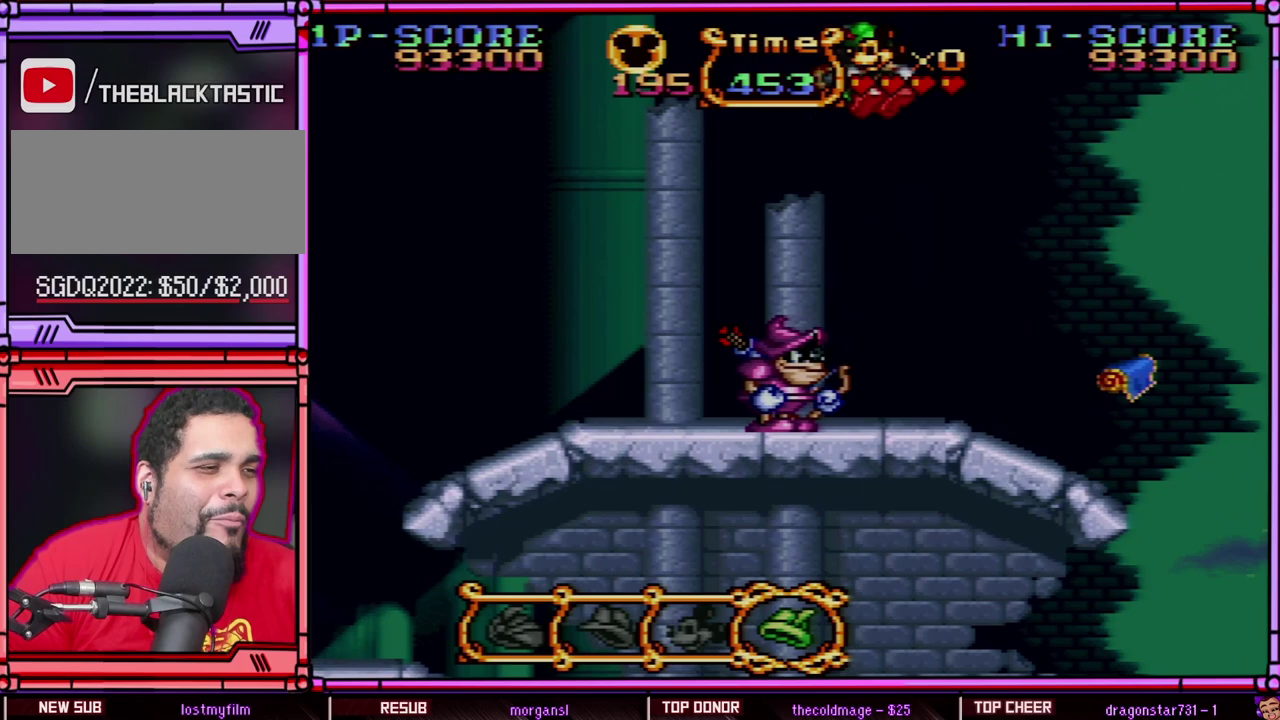
{"buttons": ["Y", "DPAD_RIGHT"], "events": [[133, "DPAD_UP", "up"], [200, "B", "up"]]}
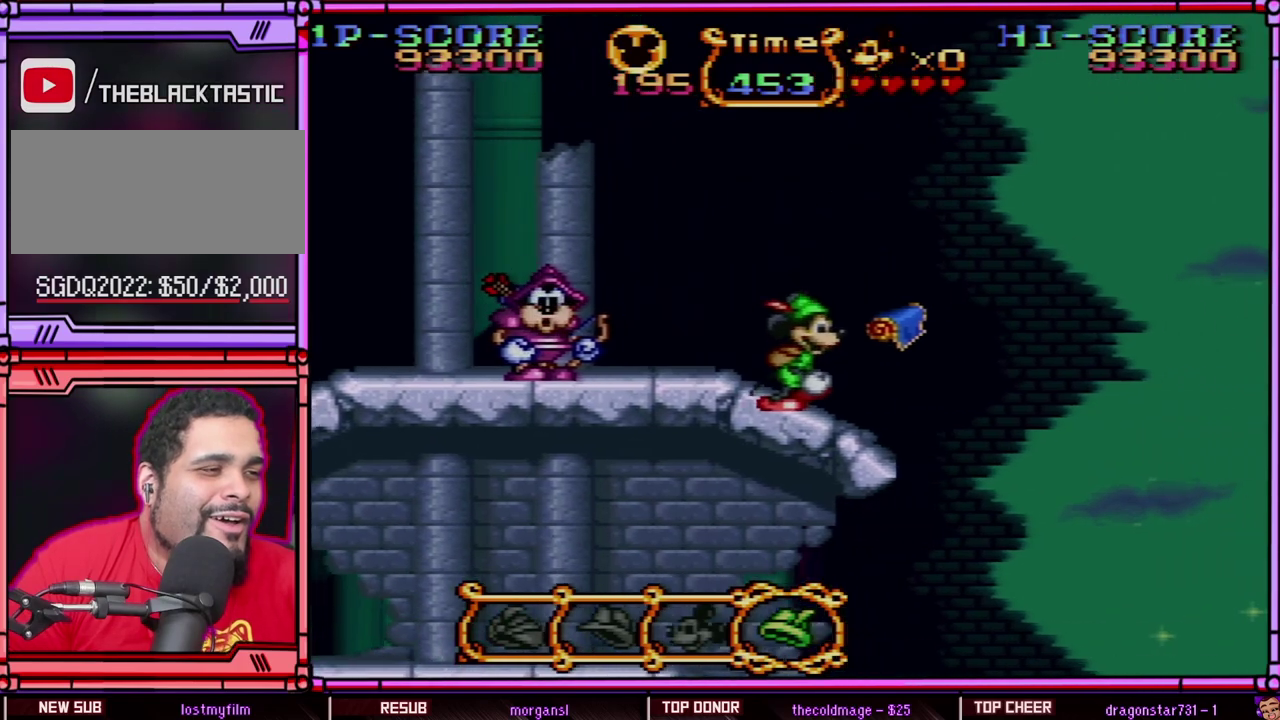
{"buttons": ["B", "Y", "DPAD_UP", "DPAD_LEFT"], "events": [[233, "B", "down"], [283, "DPAD_UP", "down"], [350, "DPAD_RIGHT", "up"], [400, "DPAD_LEFT", "down"]]}
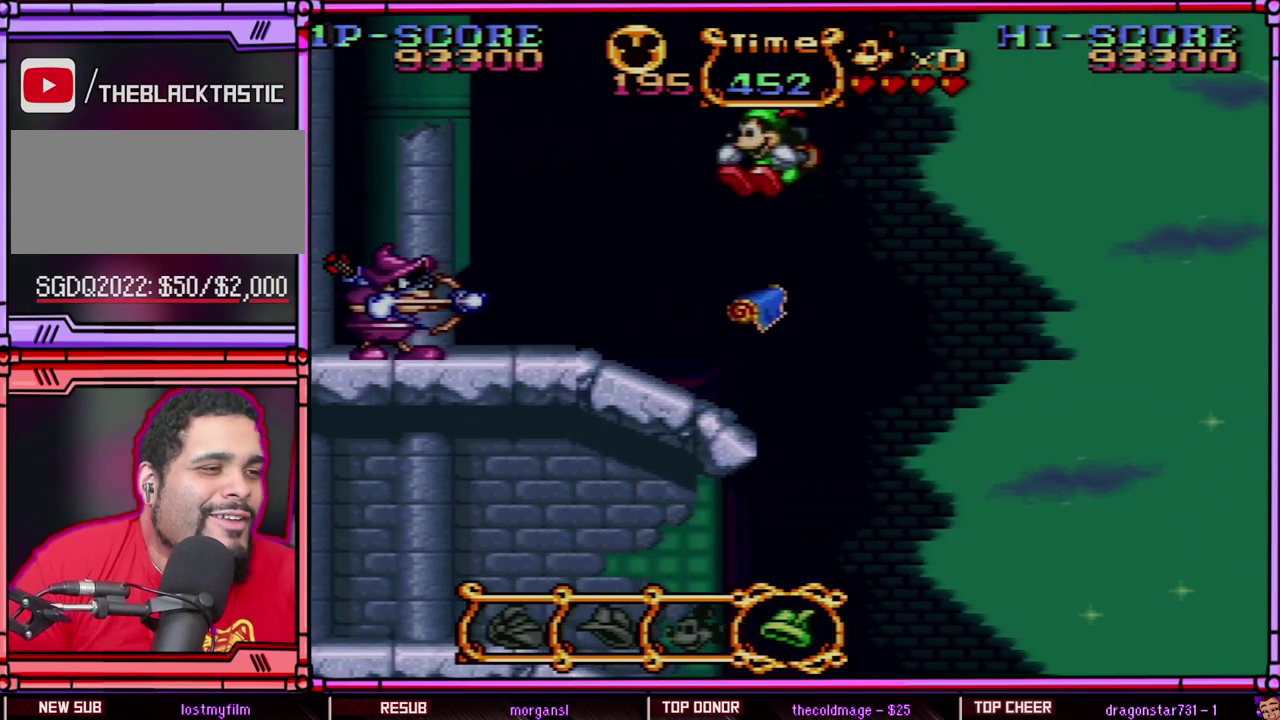
{"buttons": ["Y", "DPAD_LEFT"], "events": [[17, "DPAD_UP", "up"], [167, "DPAD_LEFT", "up"], [167, "DPAD_RIGHT", "down"], [250, "DPAD_UP", "down"], [333, "DPAD_RIGHT", "up"], [350, "DPAD_LEFT", "down"], [400, "DPAD_UP", "up"], [433, "B", "up"]]}
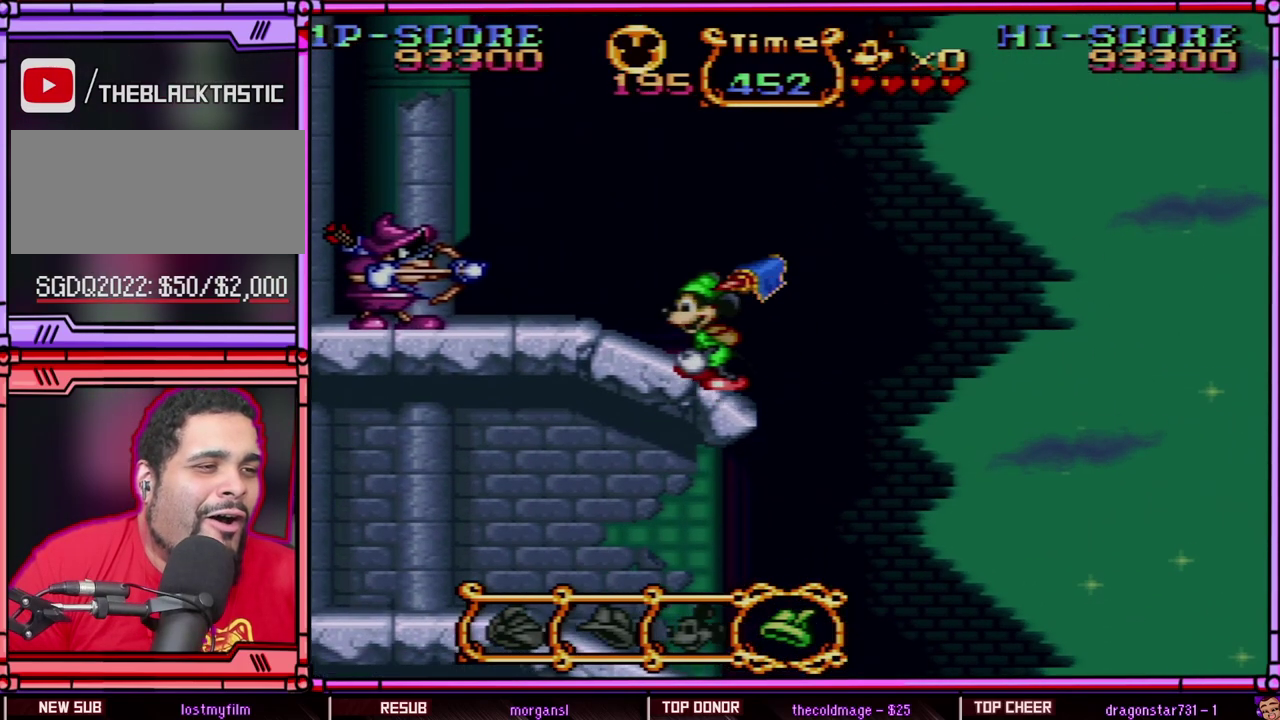
{"buttons": ["B", "Y", "DPAD_UP", "DPAD_LEFT"], "events": [[33, "DPAD_UP", "down"], [467, "B", "down"]]}
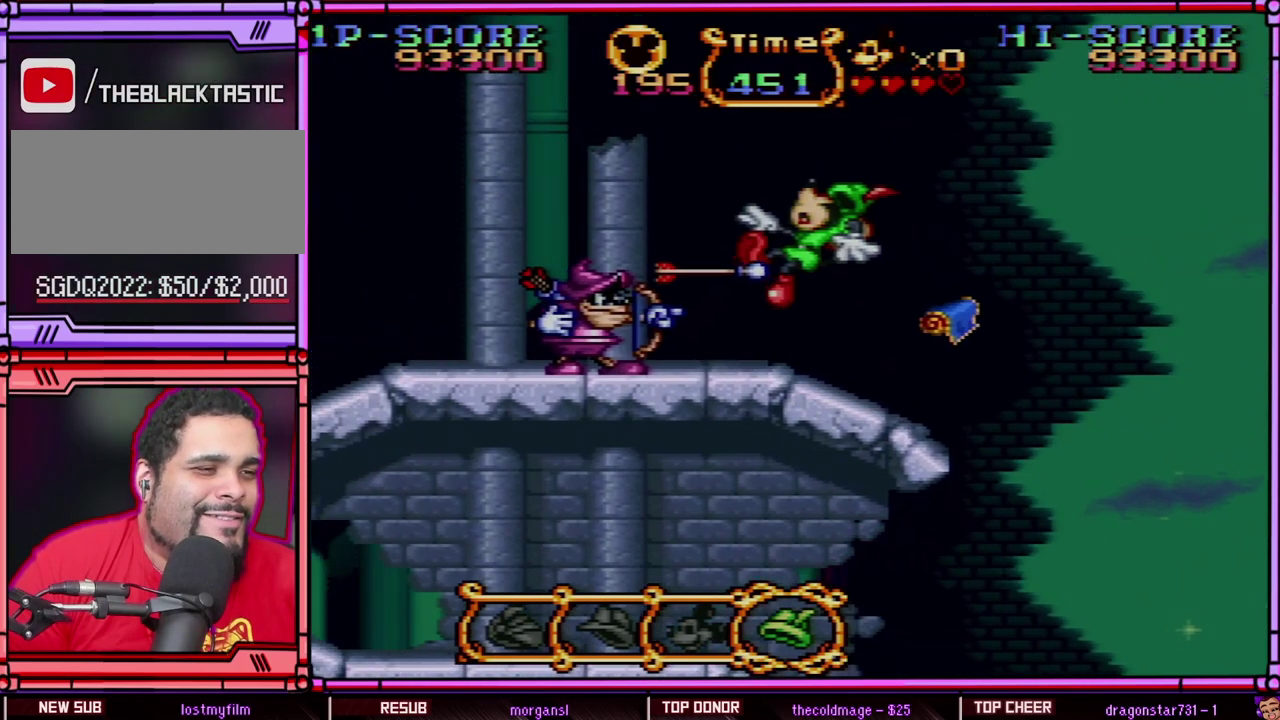
{"buttons": ["Y", "DPAD_LEFT"], "events": [[250, "DPAD_UP", "up"], [500, "B", "up"]]}
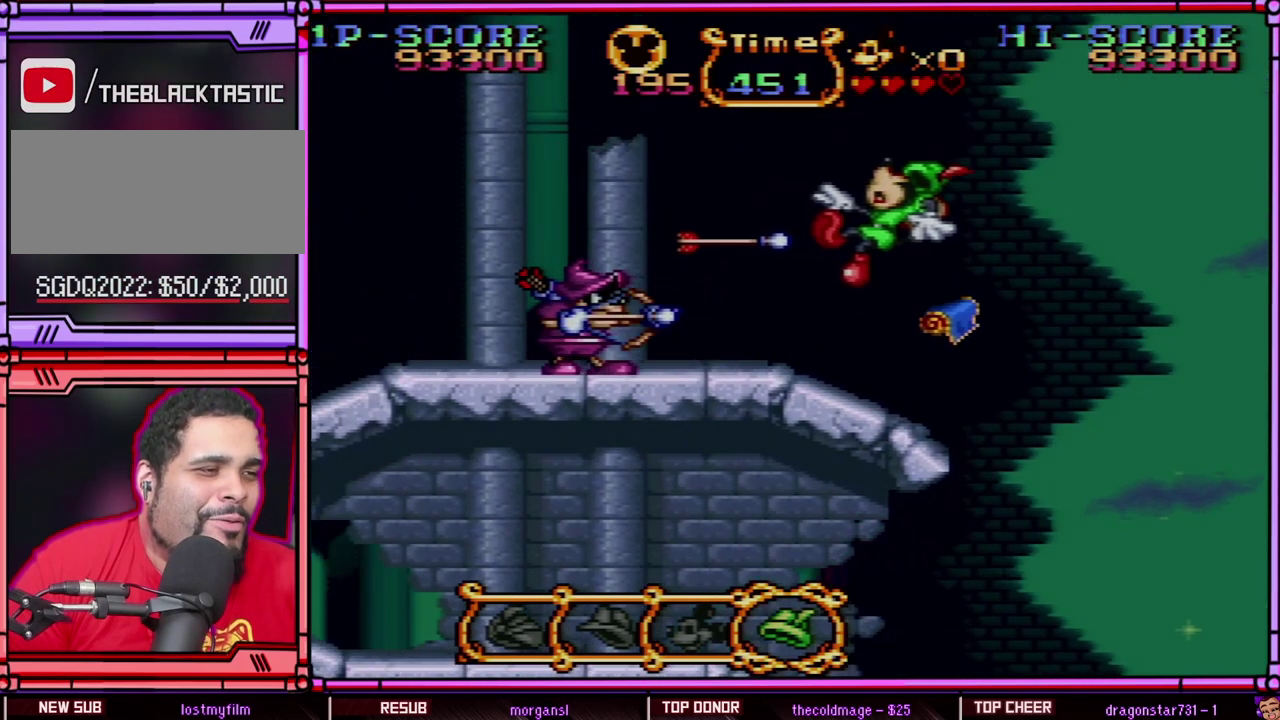
{"buttons": ["DPAD_UP", "DPAD_LEFT"], "events": [[50, "Y", "up"], [183, "Y", "down"], [233, "DPAD_UP", "down"], [500, "Y", "up"]]}
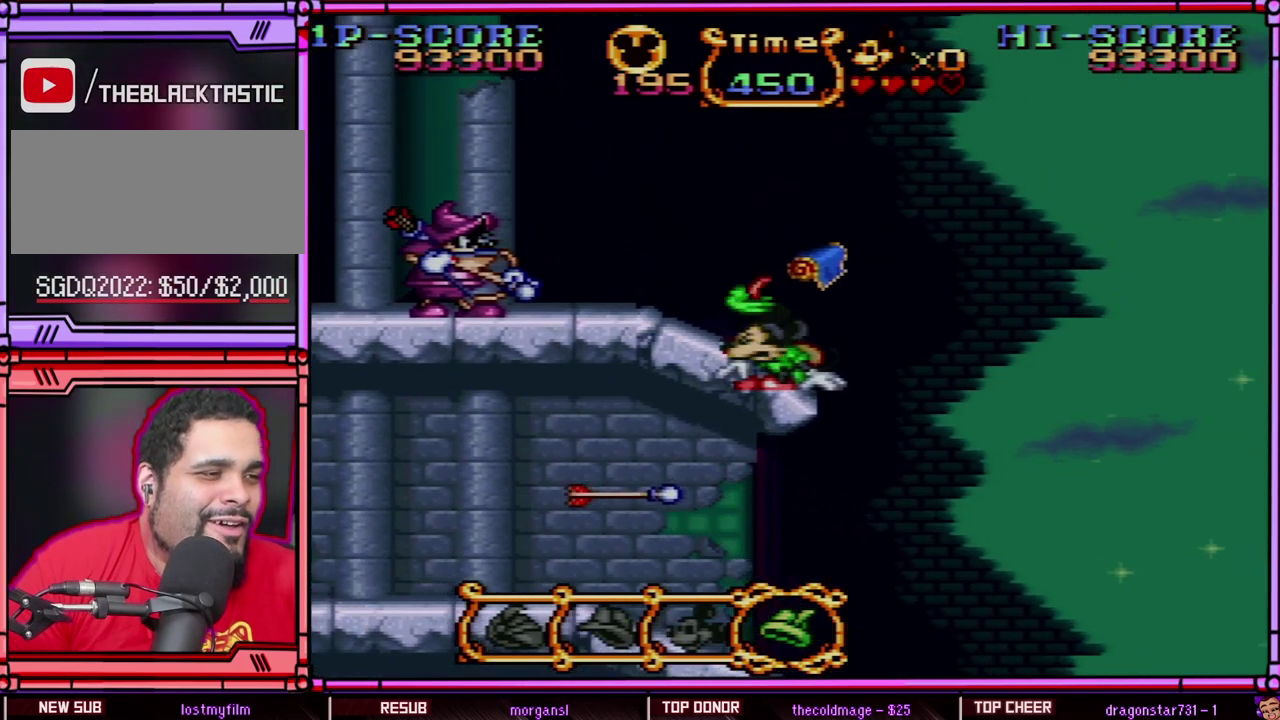
{"buttons": ["Y", "DPAD_UP", "DPAD_LEFT"], "events": [[50, "Y", "down"], [333, "Y", "up"], [417, "Y", "down"]]}
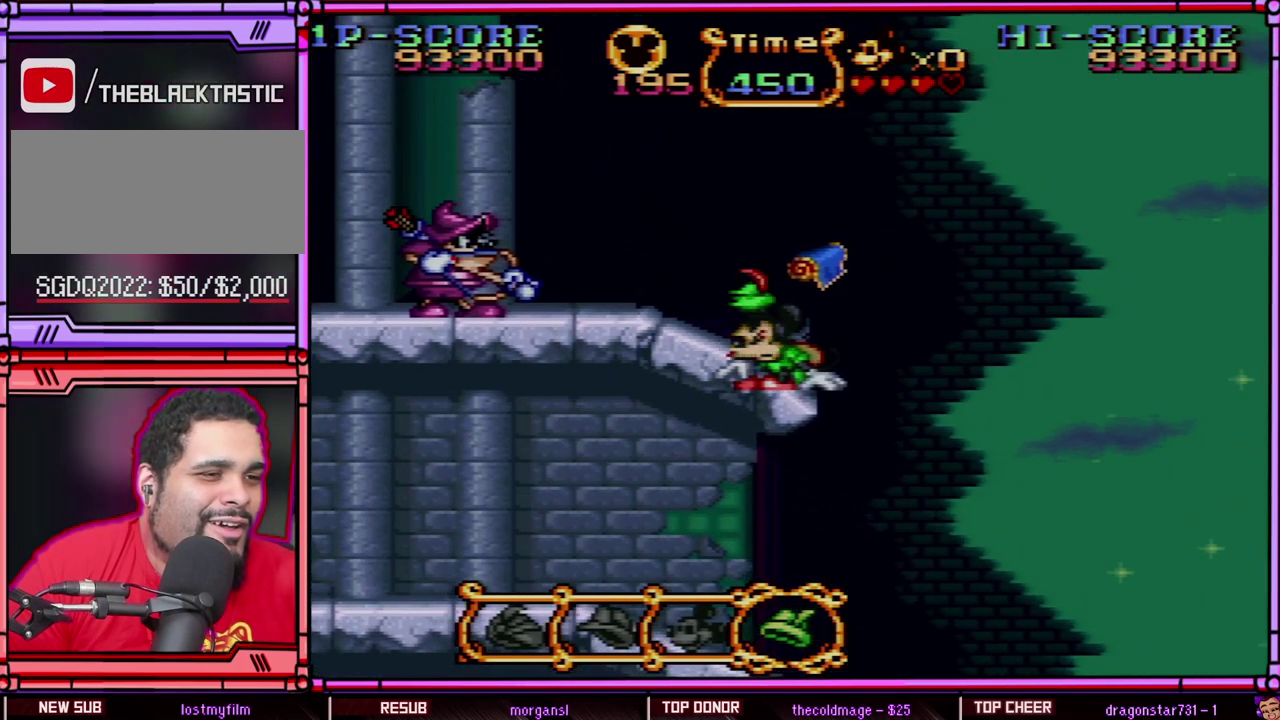
{"buttons": ["B", "Y", "DPAD_LEFT"], "events": [[33, "Y", "up"], [183, "DPAD_UP", "up"], [450, "Y", "down"], [500, "B", "down"]]}
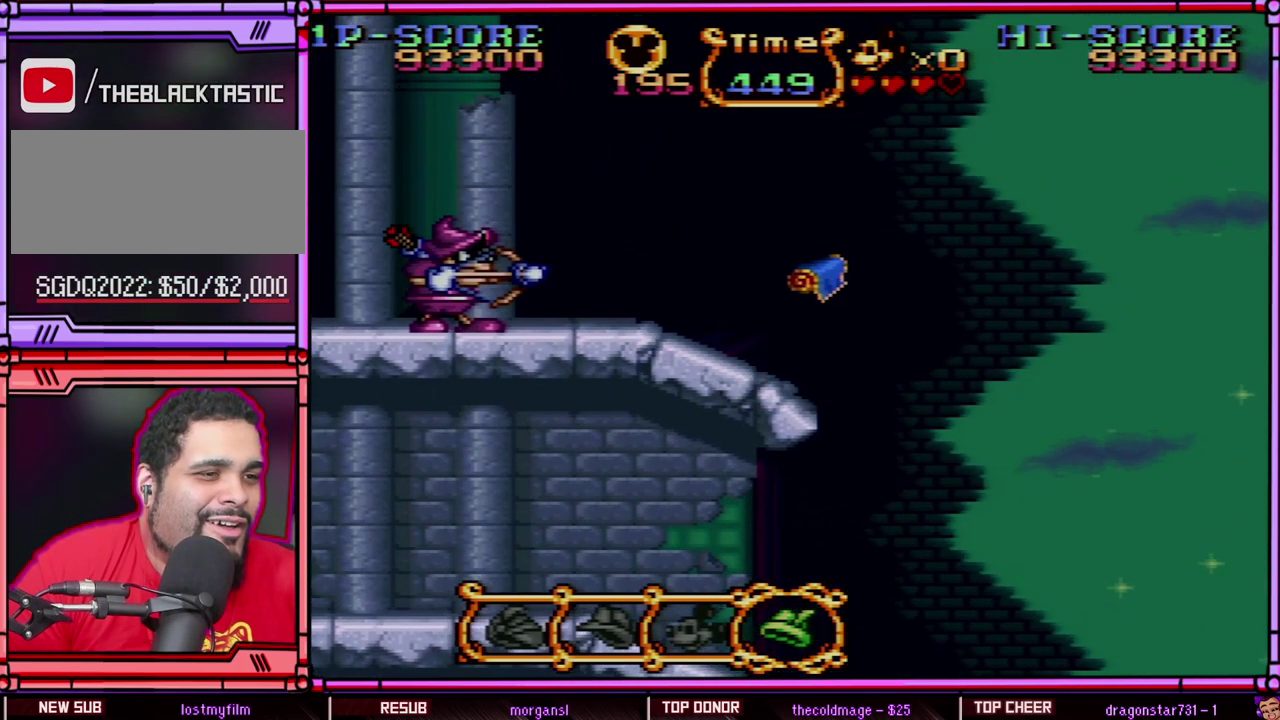
{"buttons": ["Y", "DPAD_LEFT"], "events": [[83, "B", "up"], [317, "B", "down"], [433, "B", "up"]]}
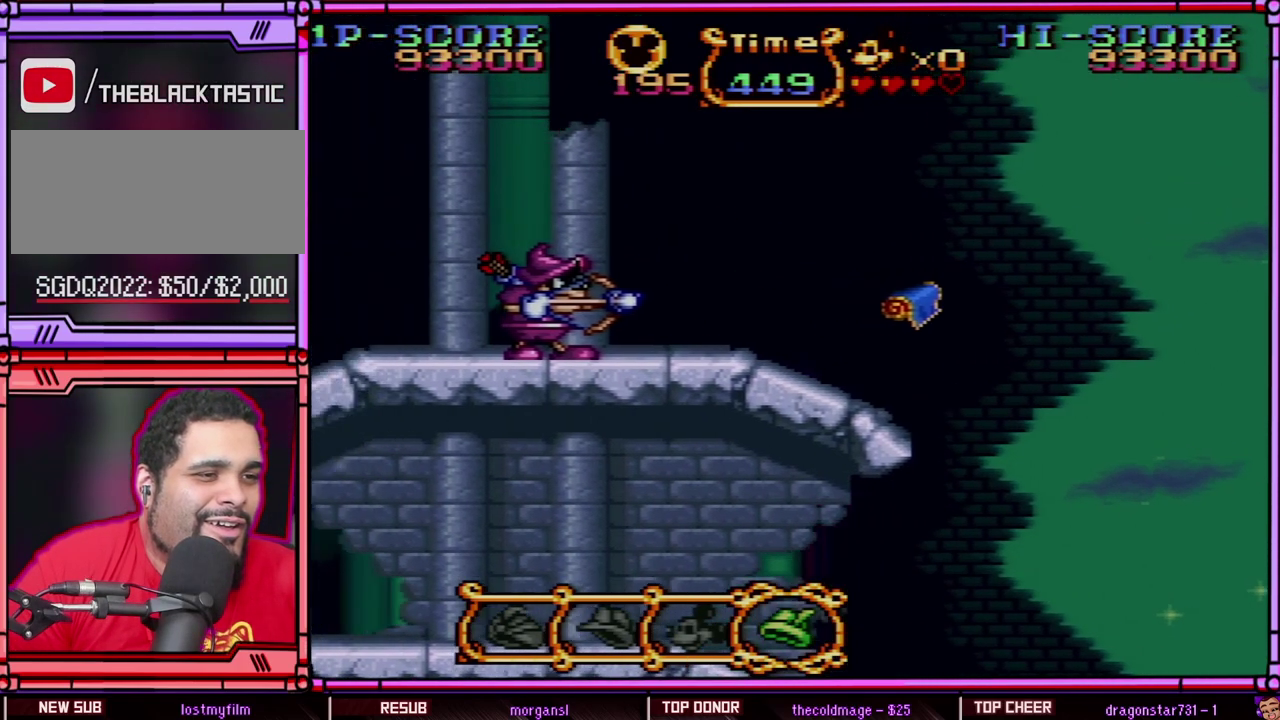
{"buttons": ["Y", "DPAD_LEFT"], "events": []}